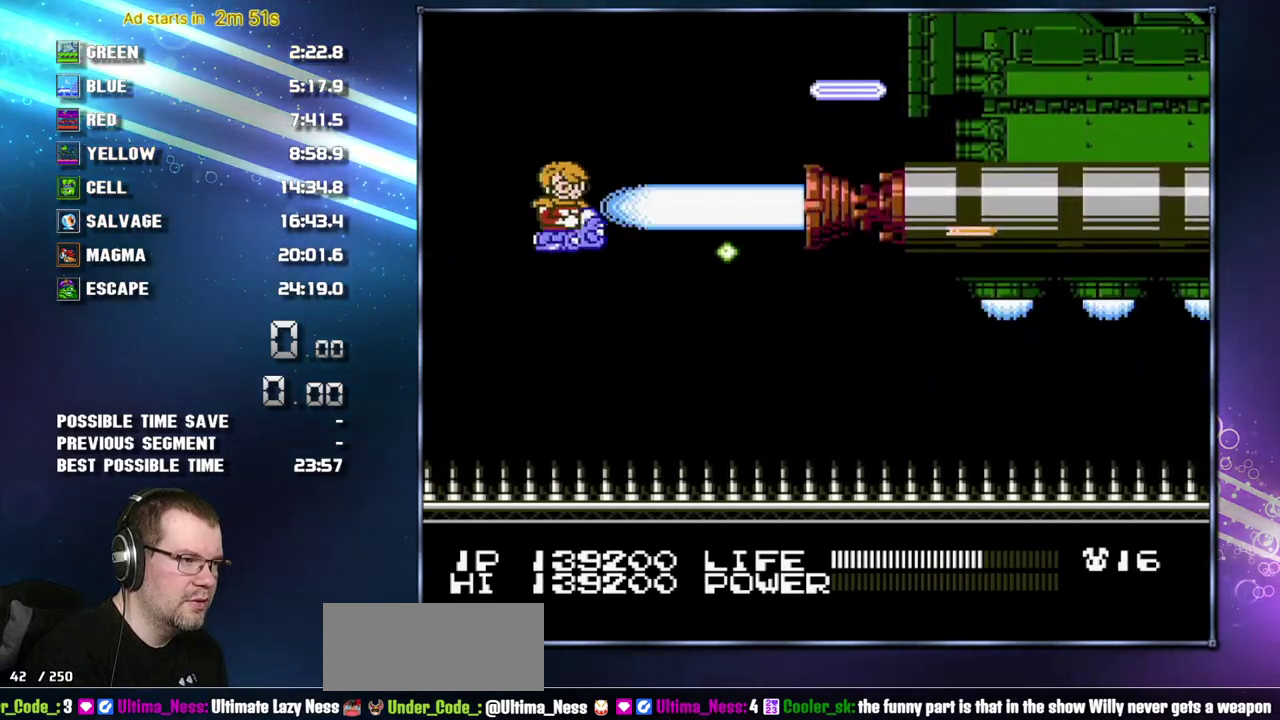
Gameplay with a controller (Nintendo layout); each line is a JSON object with the inputs held at the frame after it. "events" lists button and stick changes between this image and that frame as [ms after this image, input, new state], when the widget could be followed in between. Not read: L3 R3 SELECT.
{"buttons": ["B"], "events": [[183, "DPAD_UP", "down"], [267, "DPAD_UP", "up"]]}
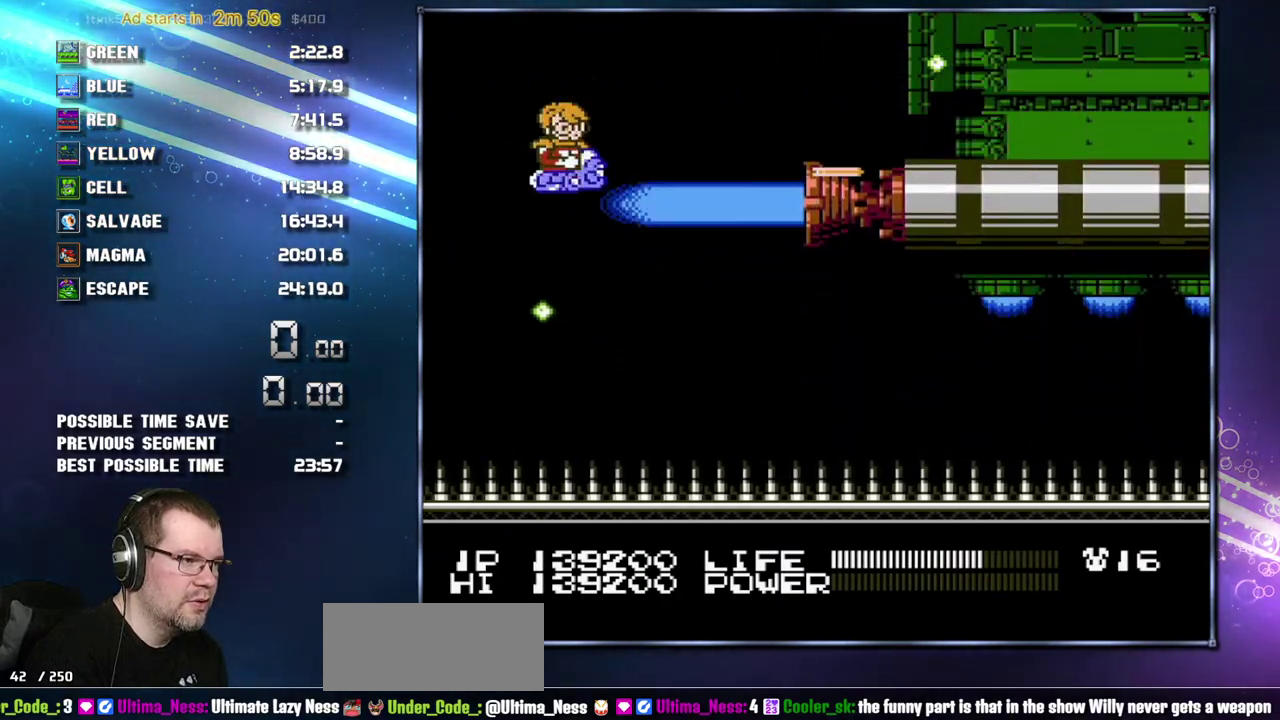
{"buttons": ["B"], "events": []}
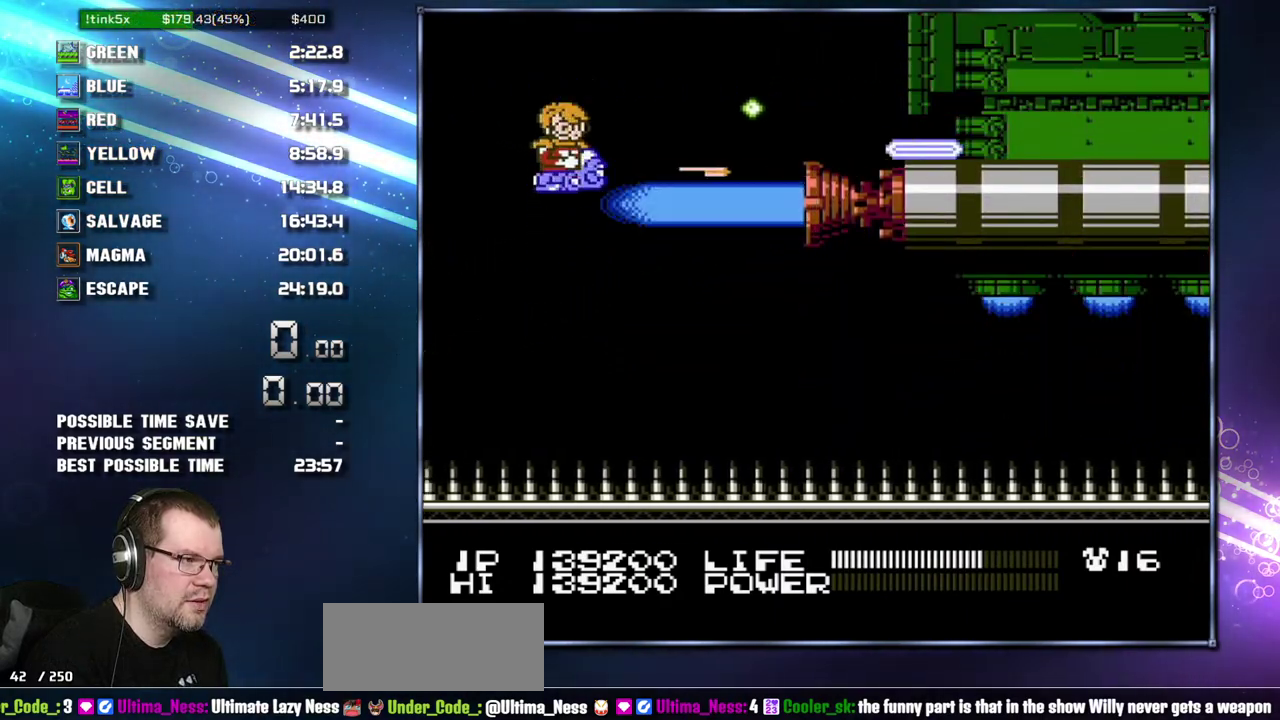
{"buttons": ["B"], "events": [[183, "DPAD_DOWN", "down"], [300, "DPAD_DOWN", "up"]]}
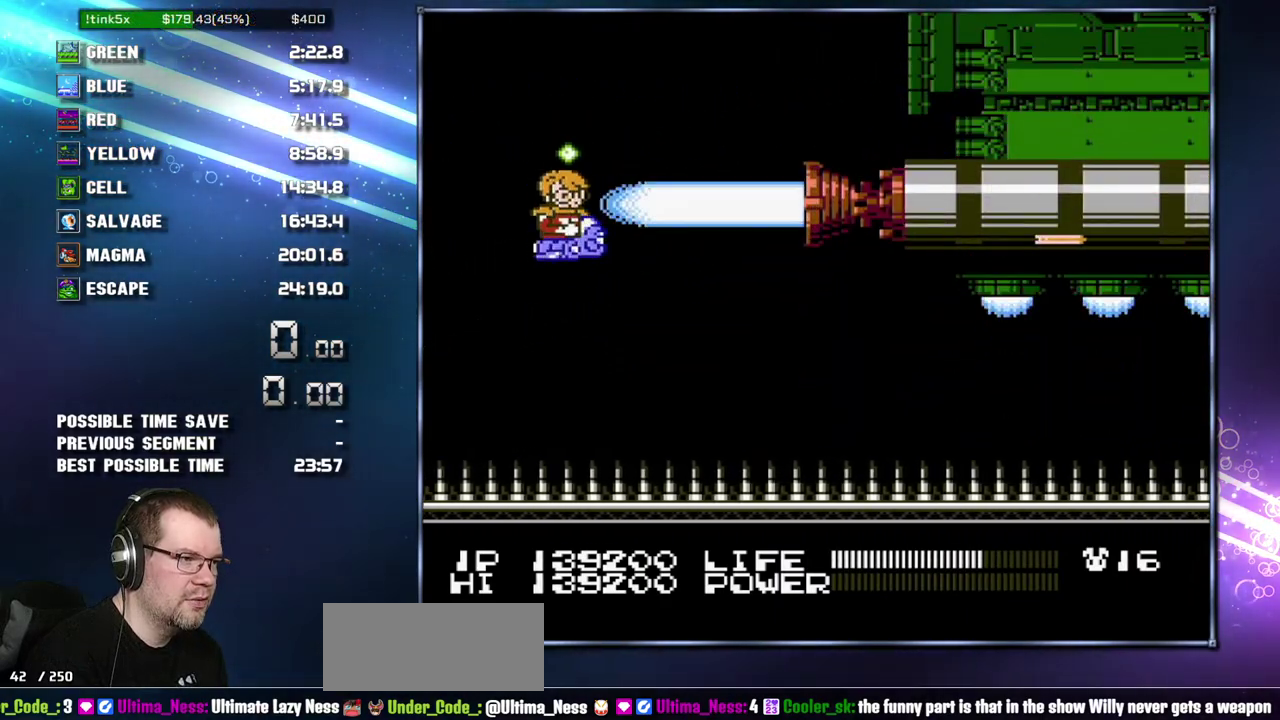
{"buttons": ["B"], "events": []}
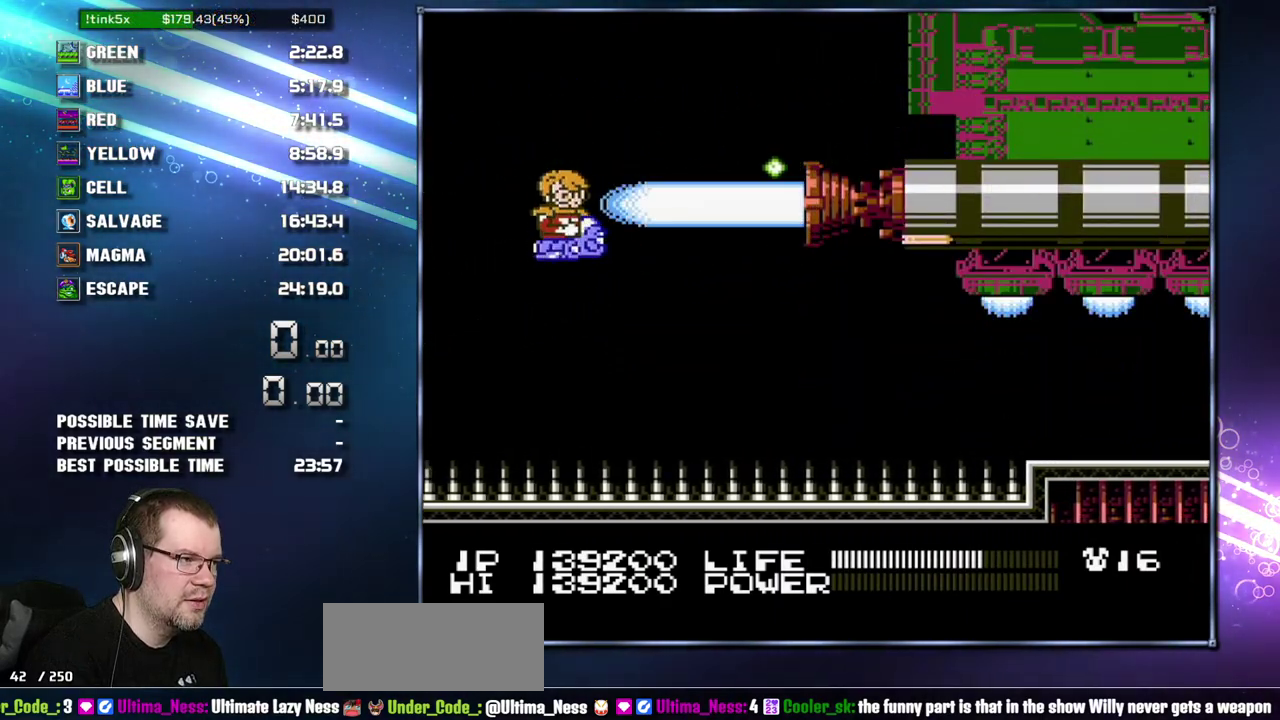
{"buttons": ["B"], "events": [[300, "DPAD_UP", "down"], [433, "DPAD_UP", "up"]]}
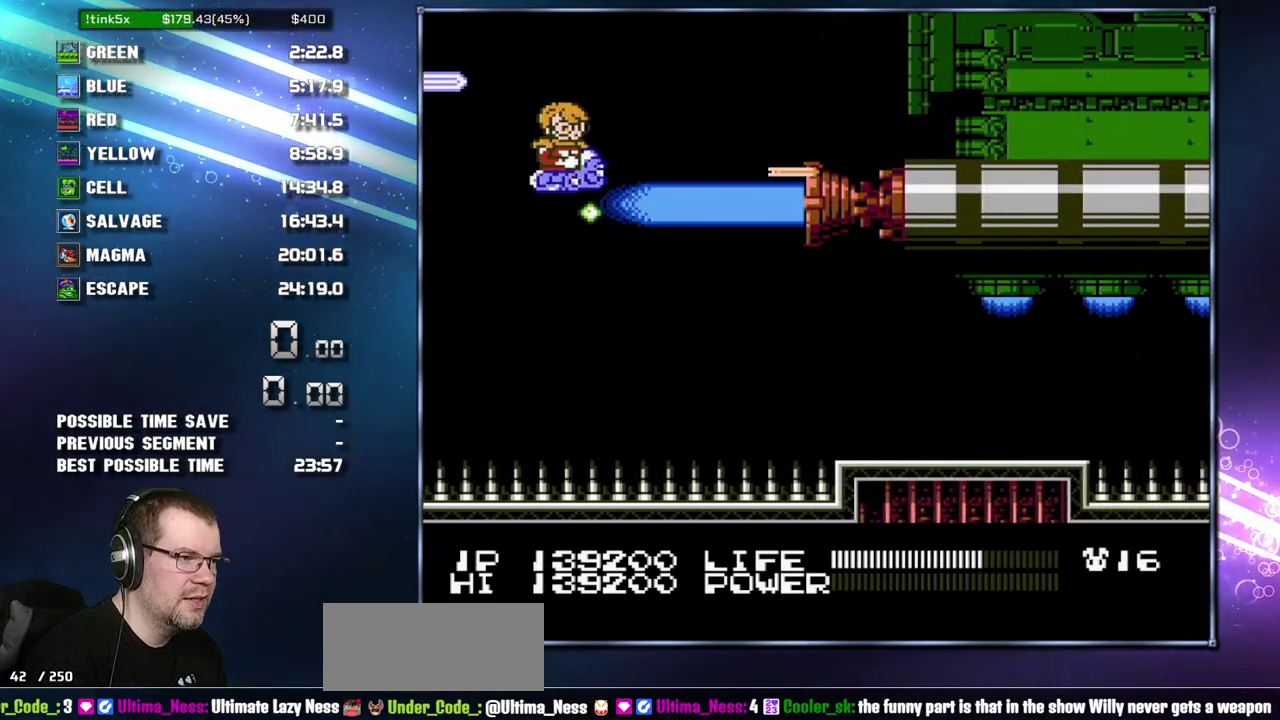
{"buttons": ["B"], "events": []}
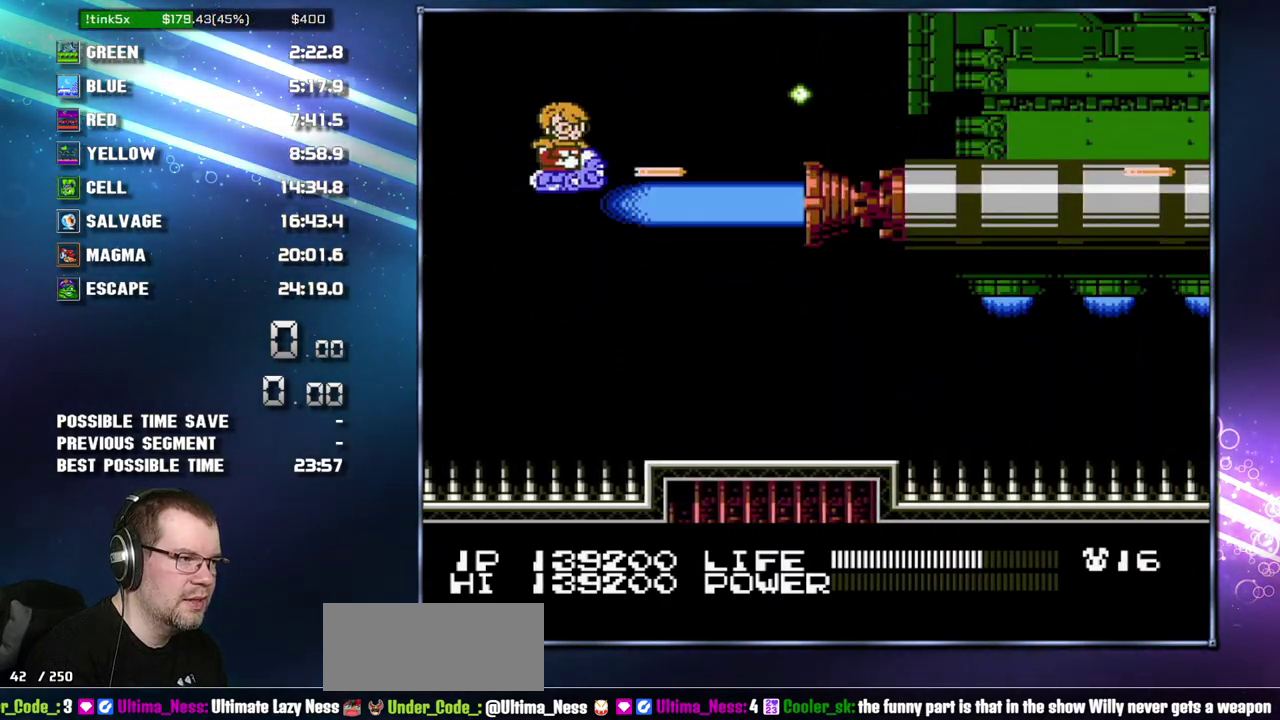
{"buttons": ["B"], "events": [[267, "DPAD_DOWN", "down"], [367, "DPAD_DOWN", "up"]]}
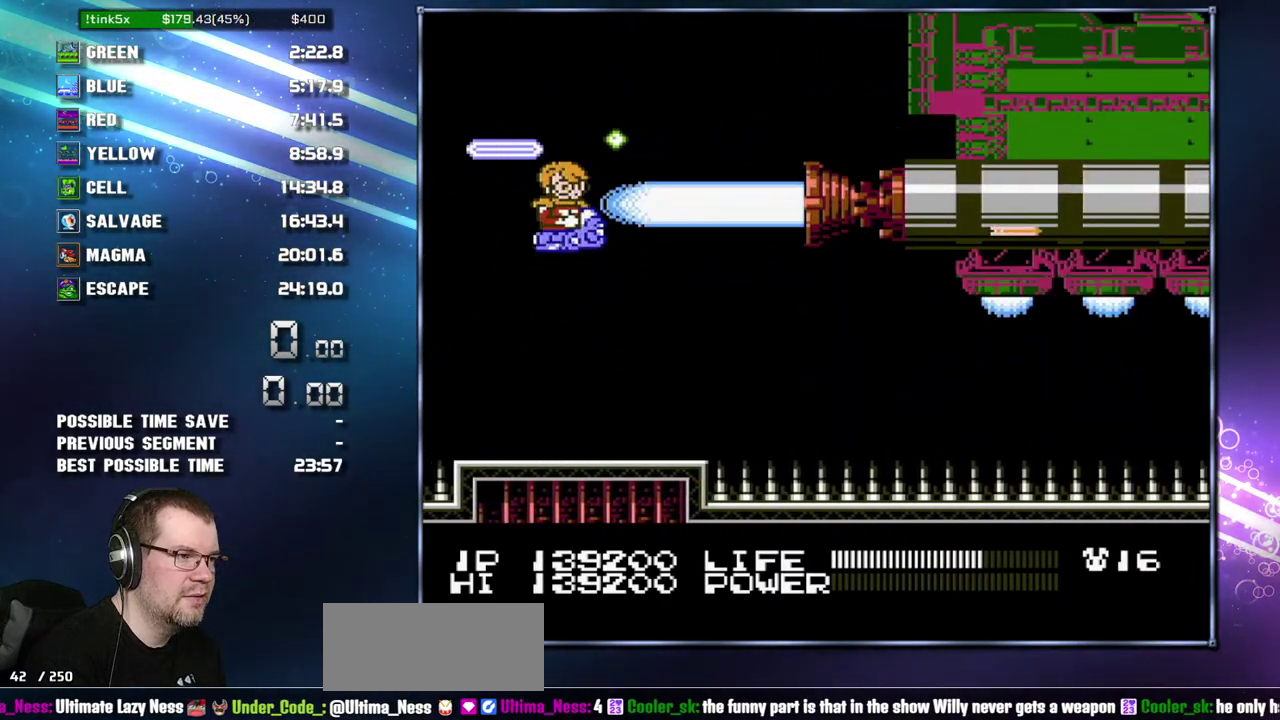
{"buttons": ["B"], "events": []}
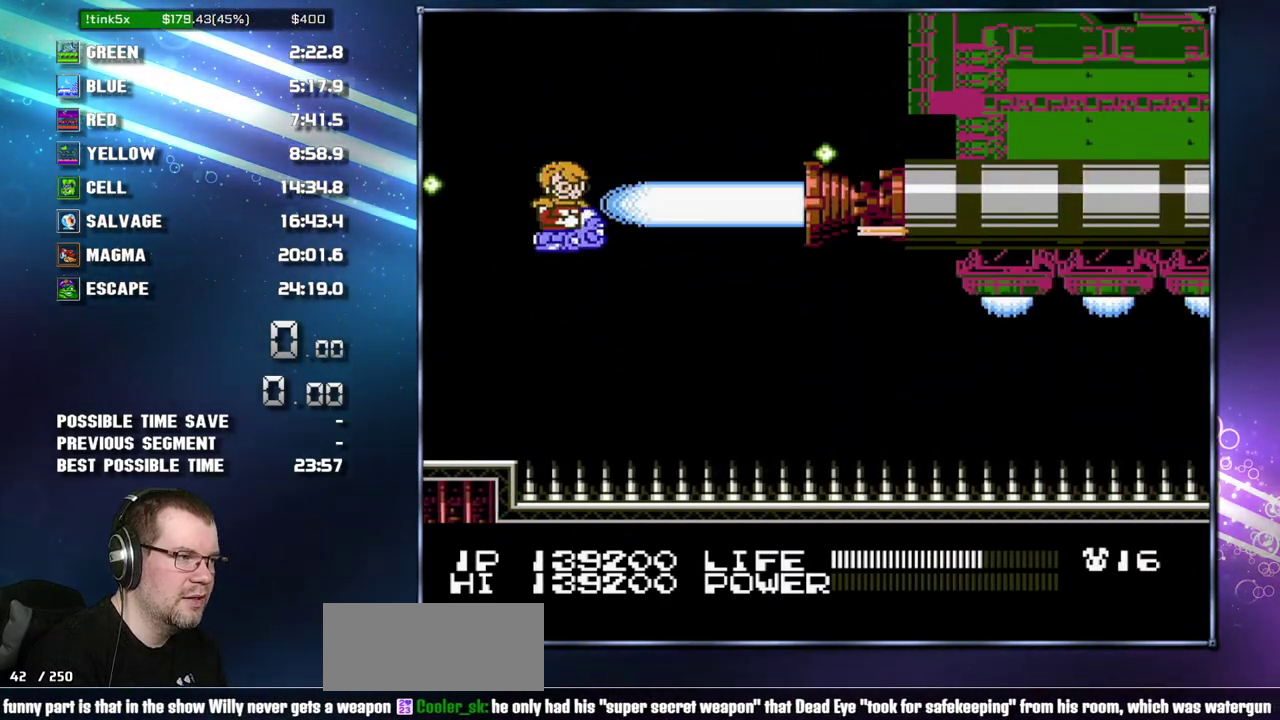
{"buttons": ["B"], "events": [[117, "DPAD_UP", "down"], [233, "DPAD_UP", "up"]]}
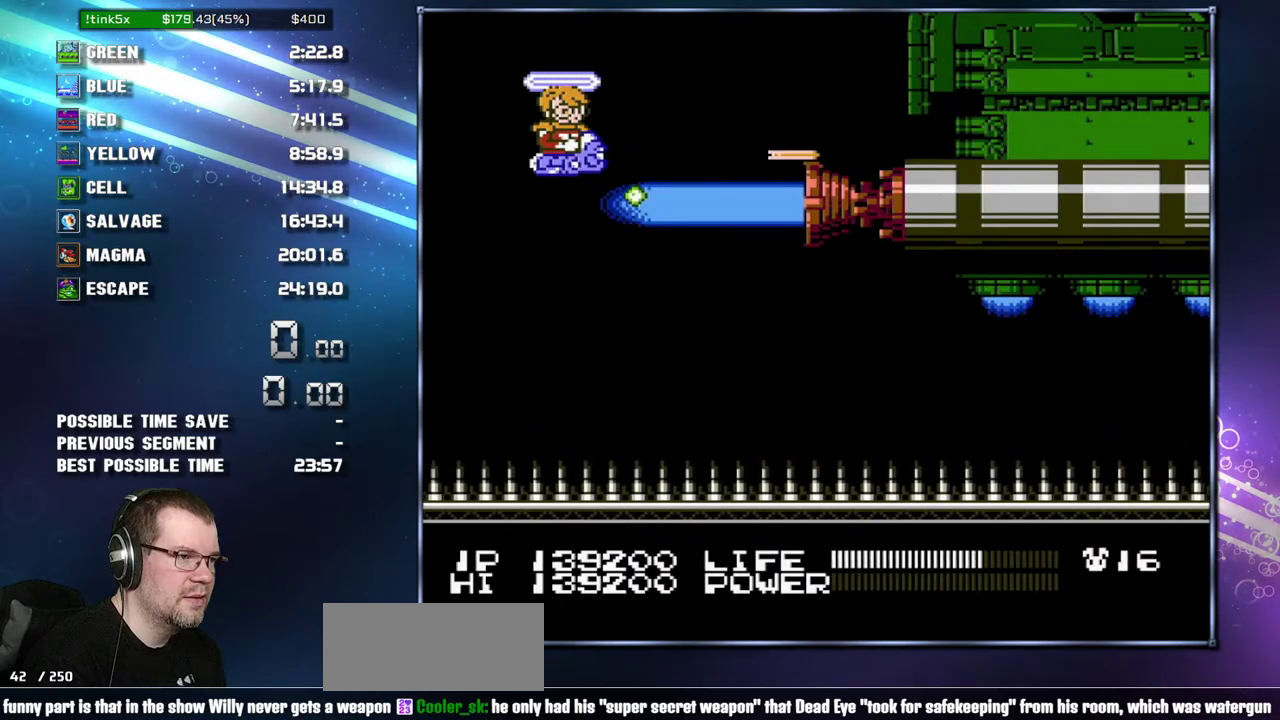
{"buttons": ["B"], "events": []}
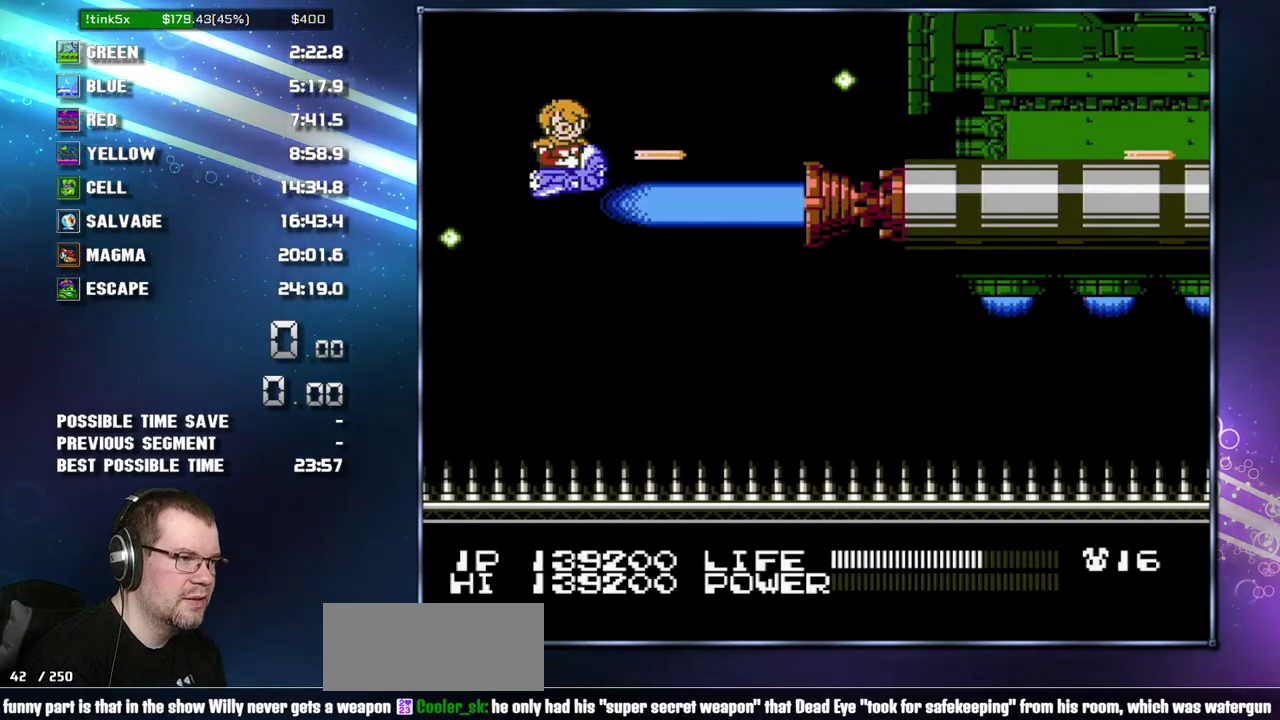
{"buttons": ["B"], "events": [[50, "DPAD_DOWN", "down"], [233, "DPAD_DOWN", "up"]]}
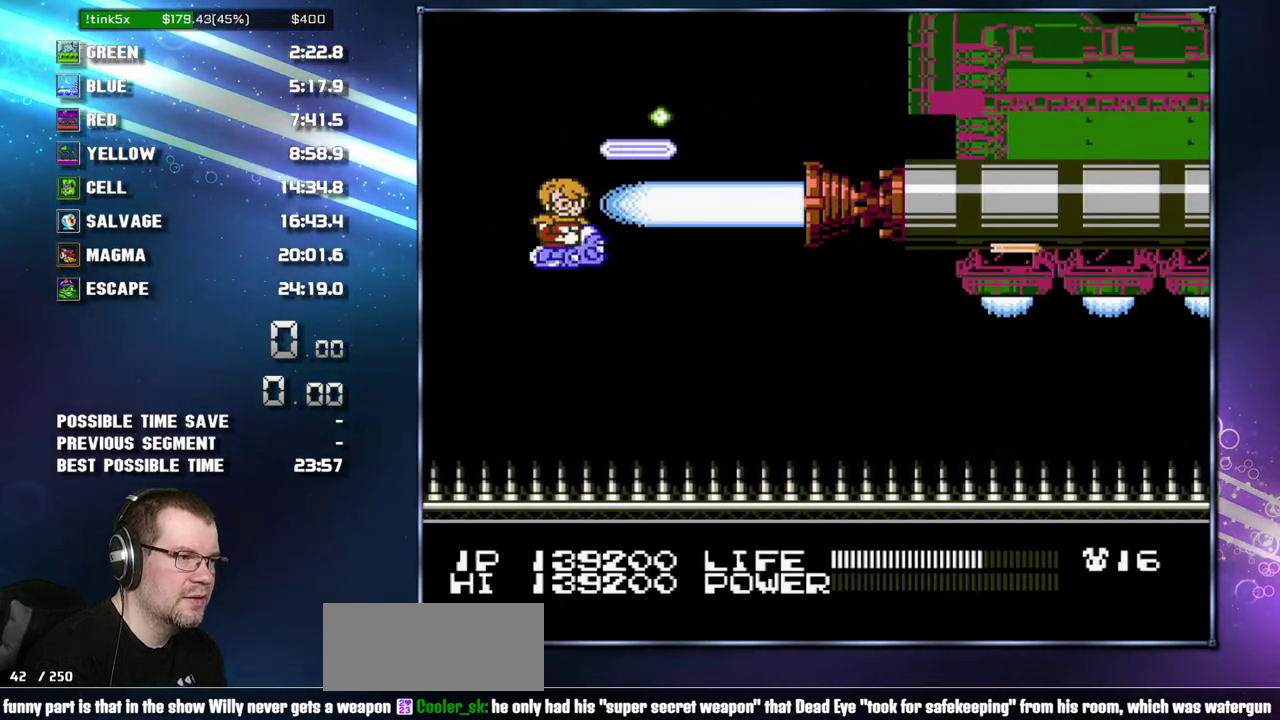
{"buttons": ["B"], "events": []}
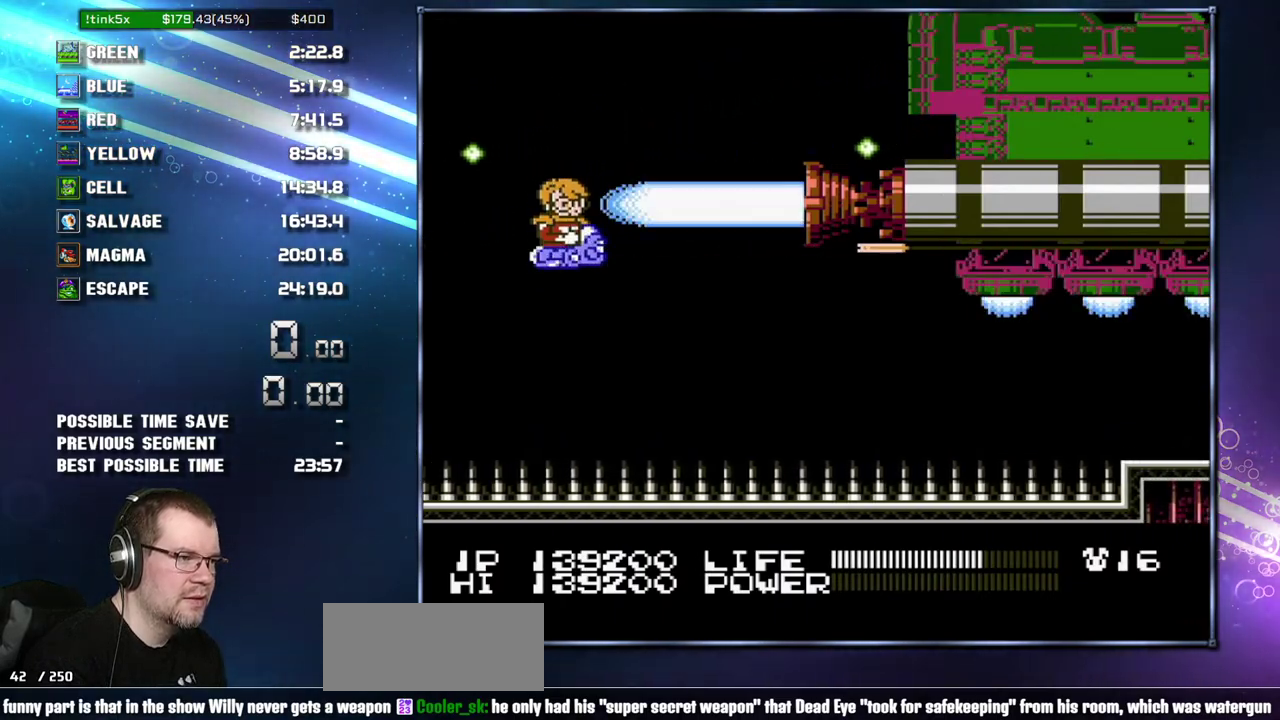
{"buttons": ["B"], "events": []}
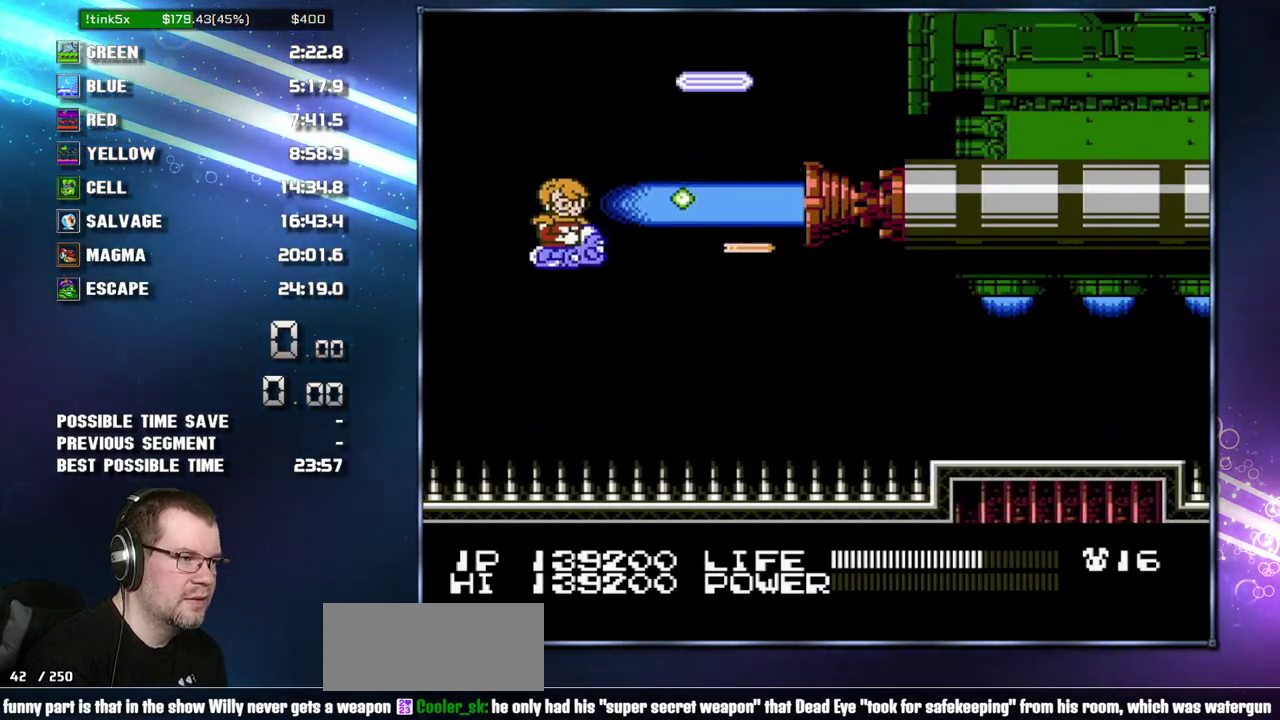
{"buttons": ["B"], "events": []}
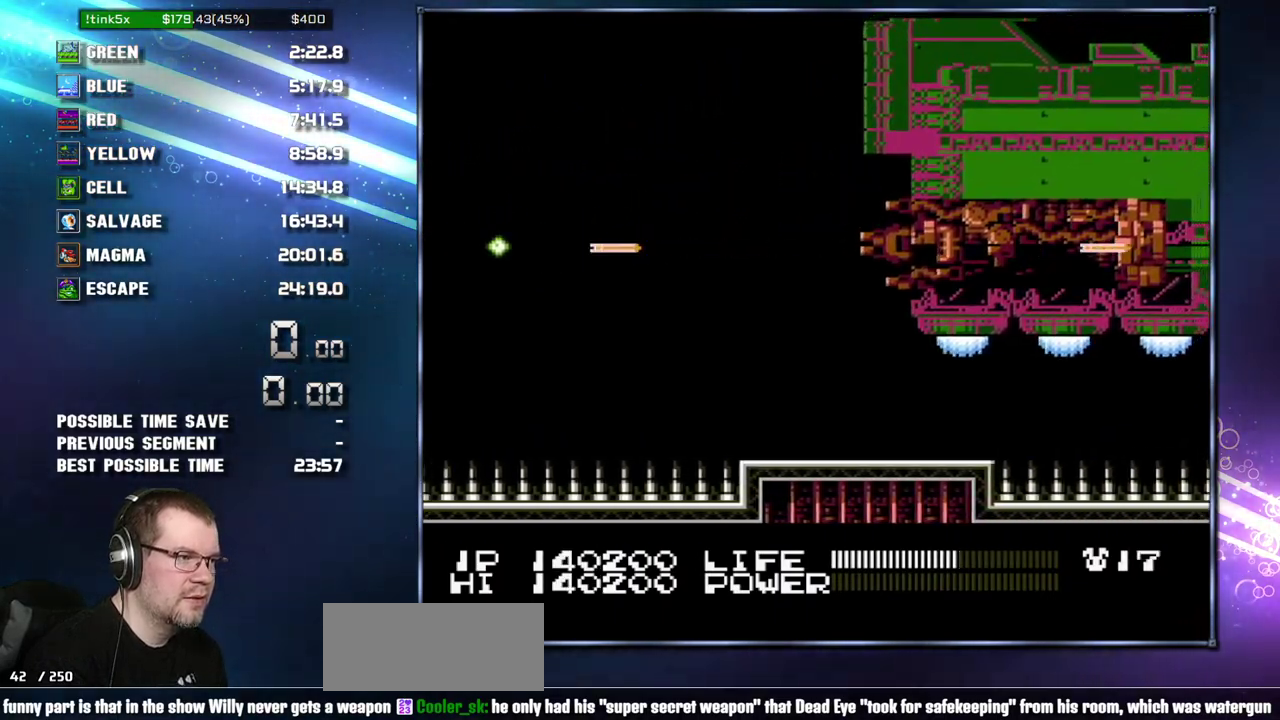
{"buttons": [], "events": [[267, "B", "up"]]}
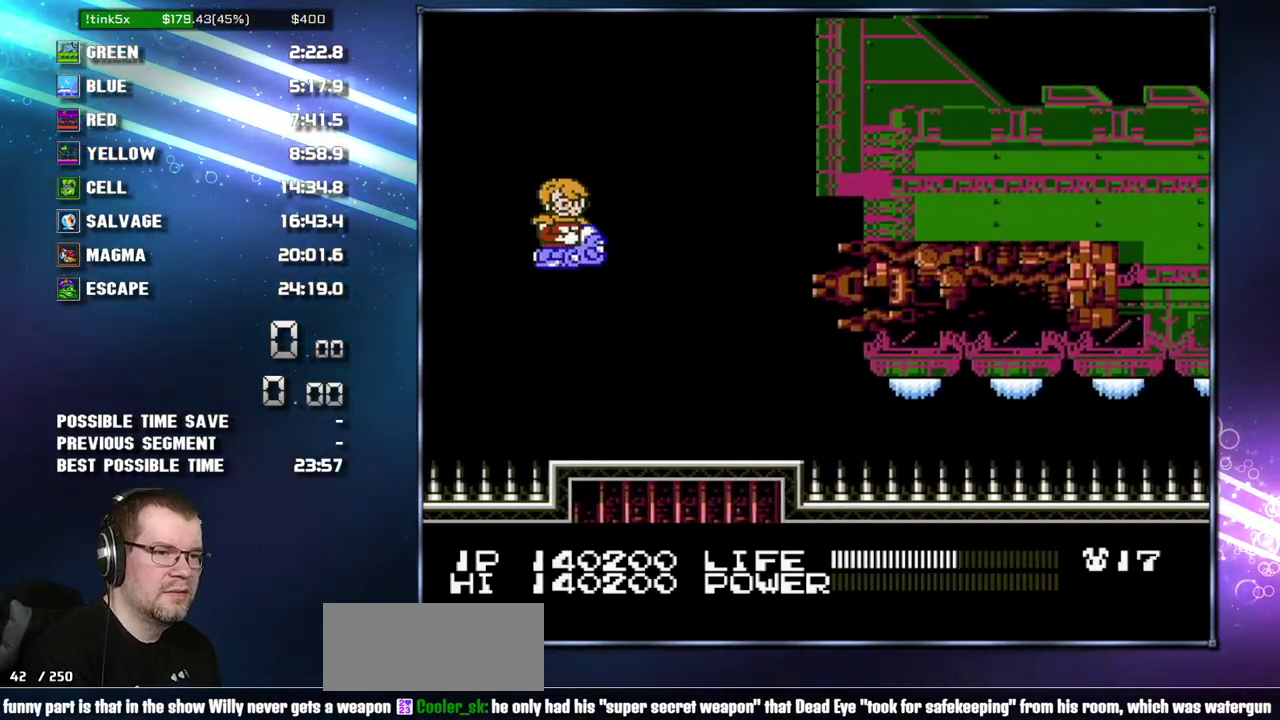
{"buttons": [], "events": []}
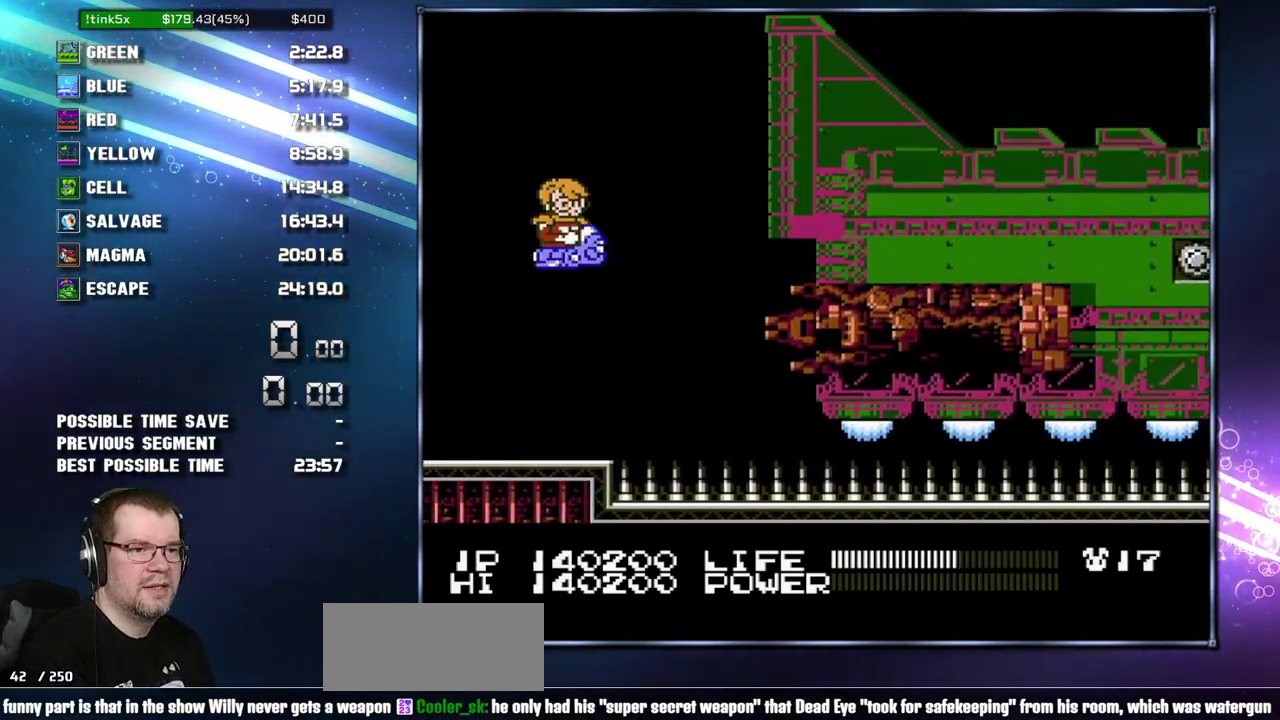
{"buttons": [], "events": []}
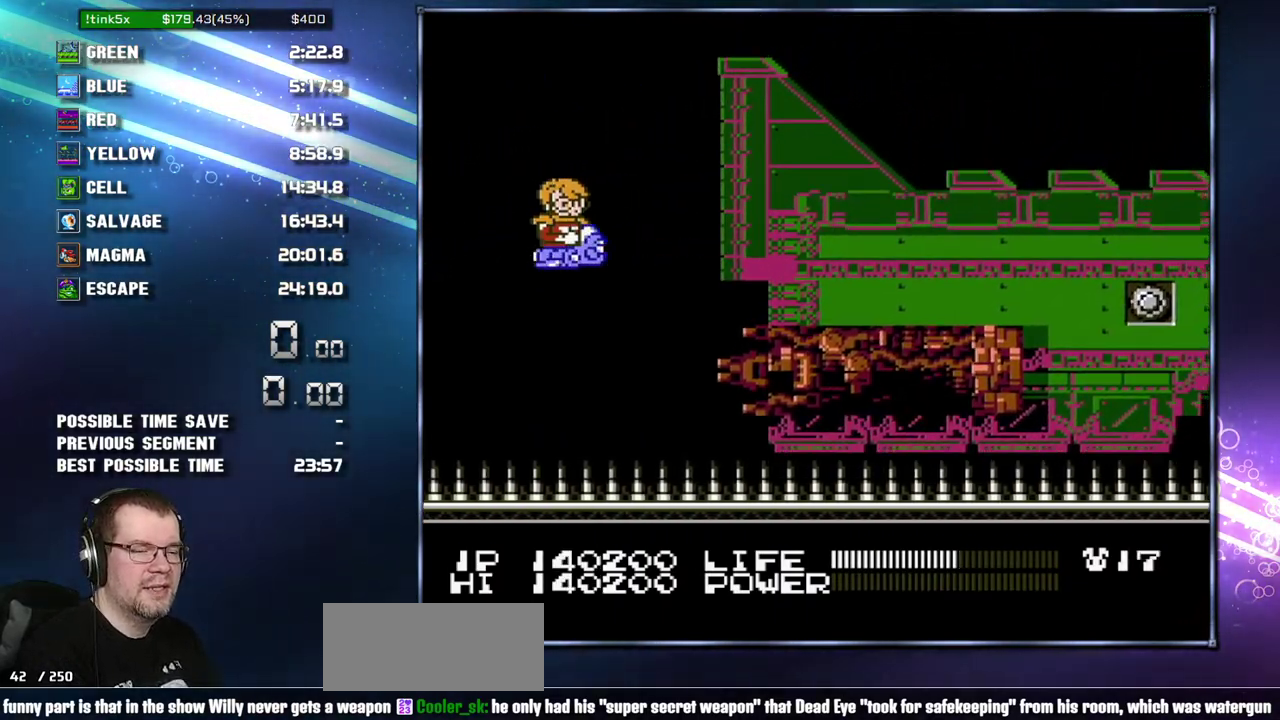
{"buttons": [], "events": []}
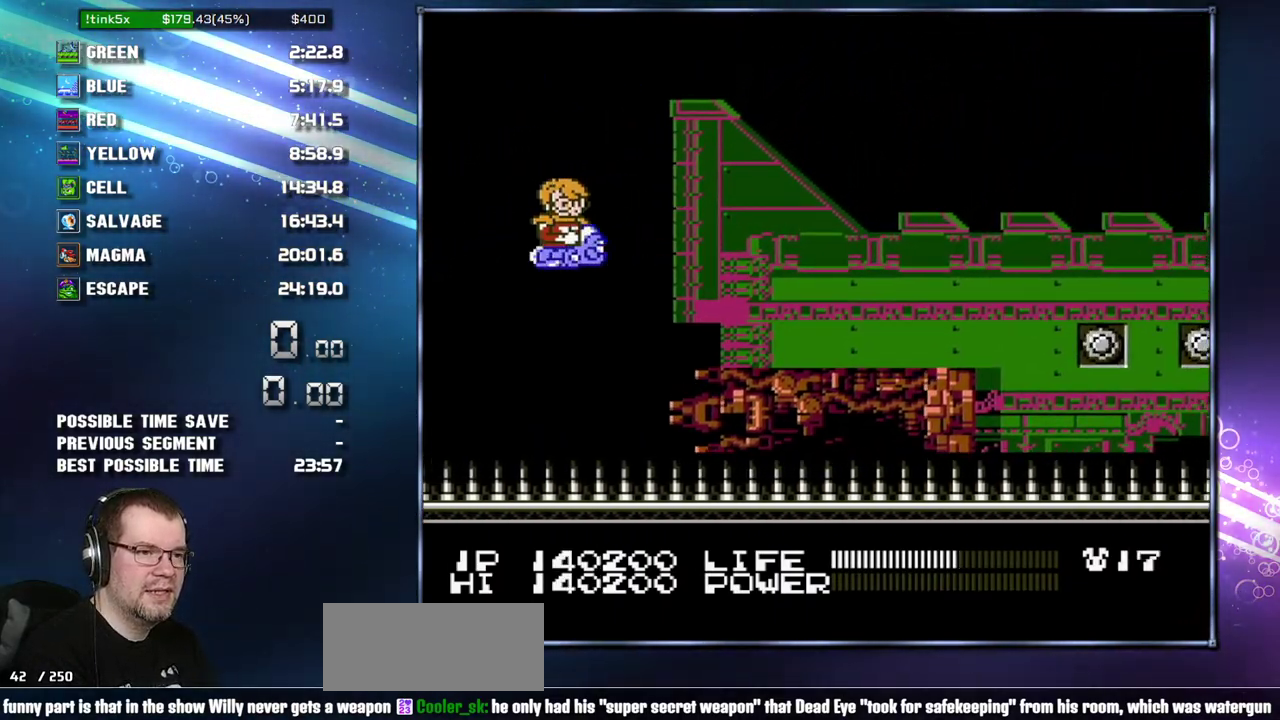
{"buttons": [], "events": [[117, "DPAD_LEFT", "down"], [183, "DPAD_UP", "down"], [300, "DPAD_LEFT", "up"], [483, "DPAD_UP", "up"]]}
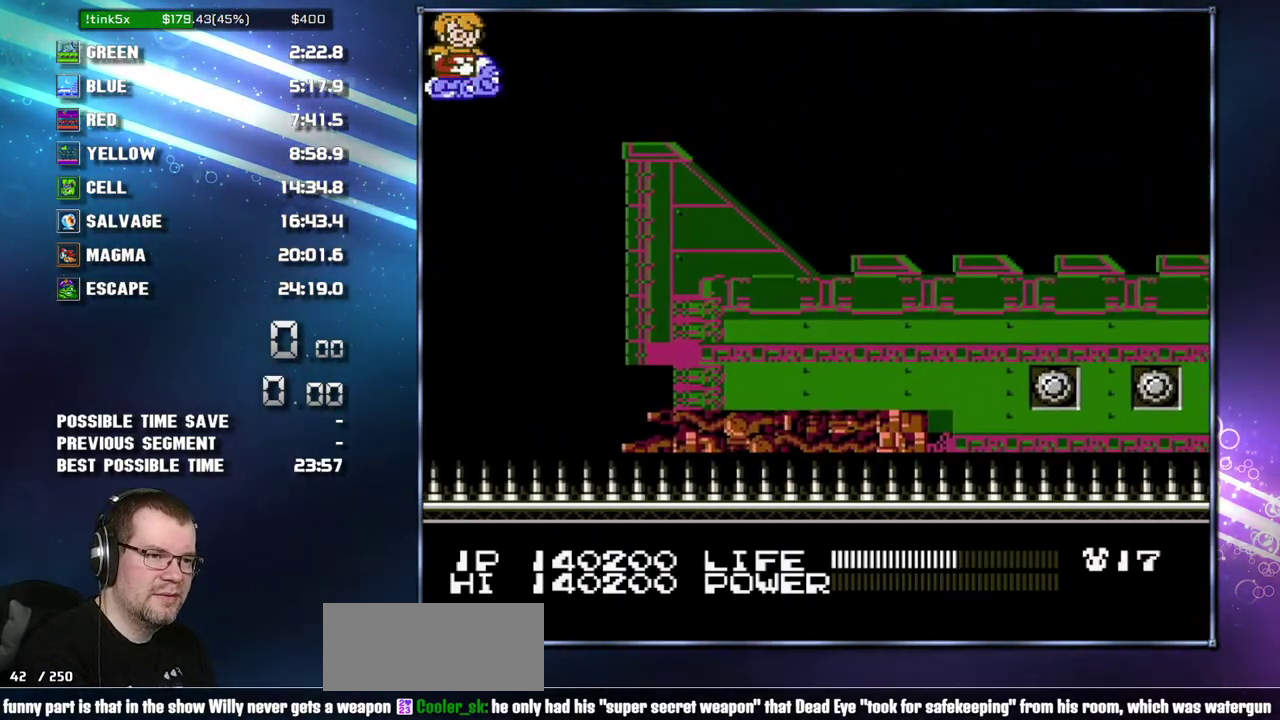
{"buttons": [], "events": []}
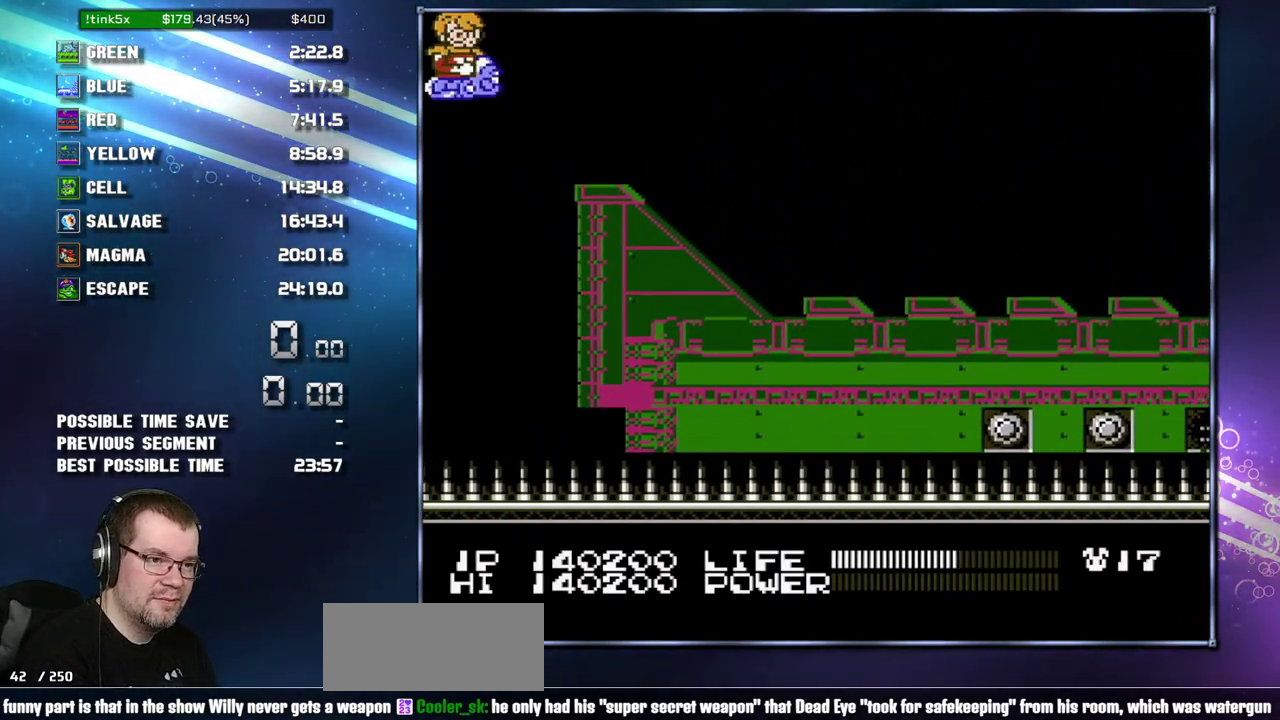
{"buttons": [], "events": []}
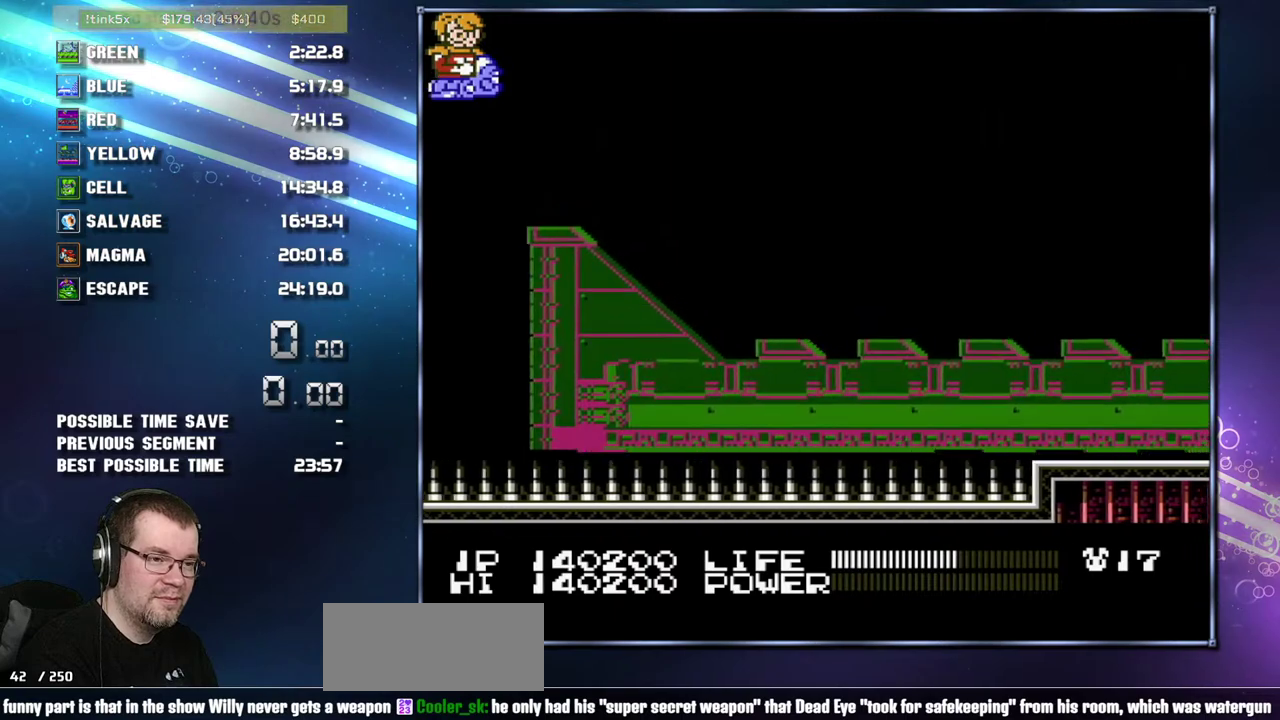
{"buttons": [], "events": []}
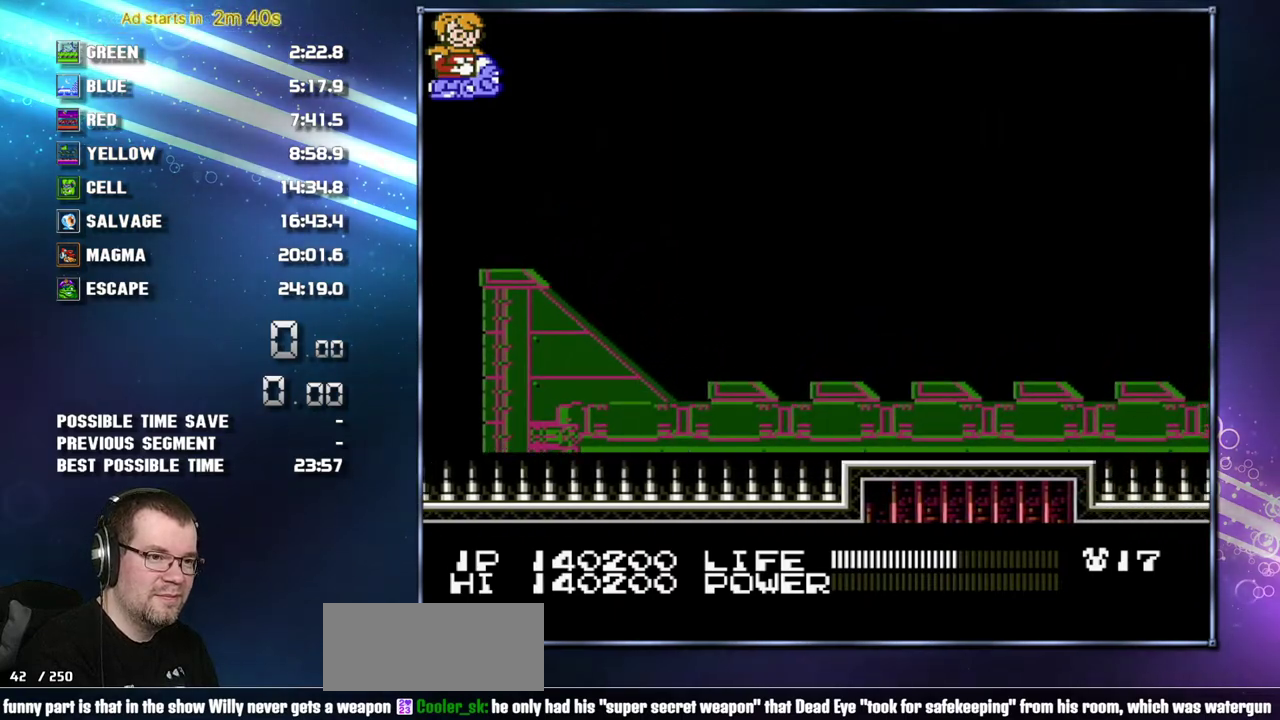
{"buttons": [], "events": []}
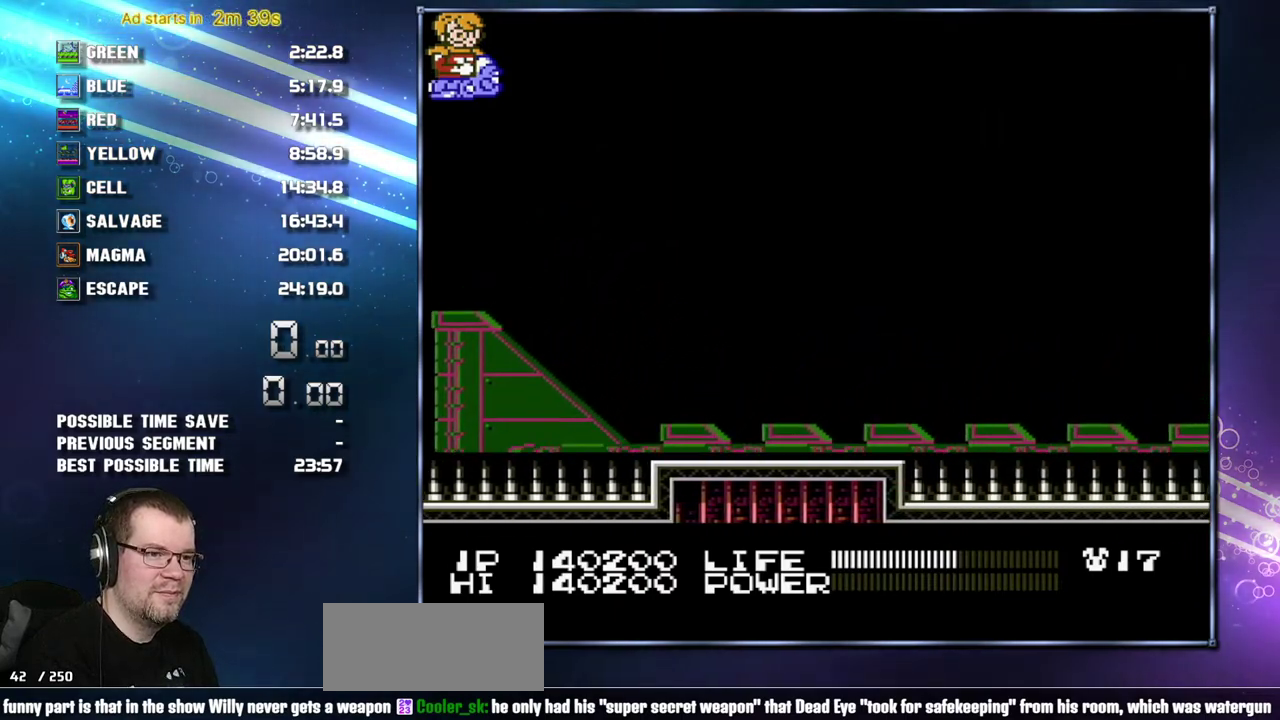
{"buttons": [], "events": []}
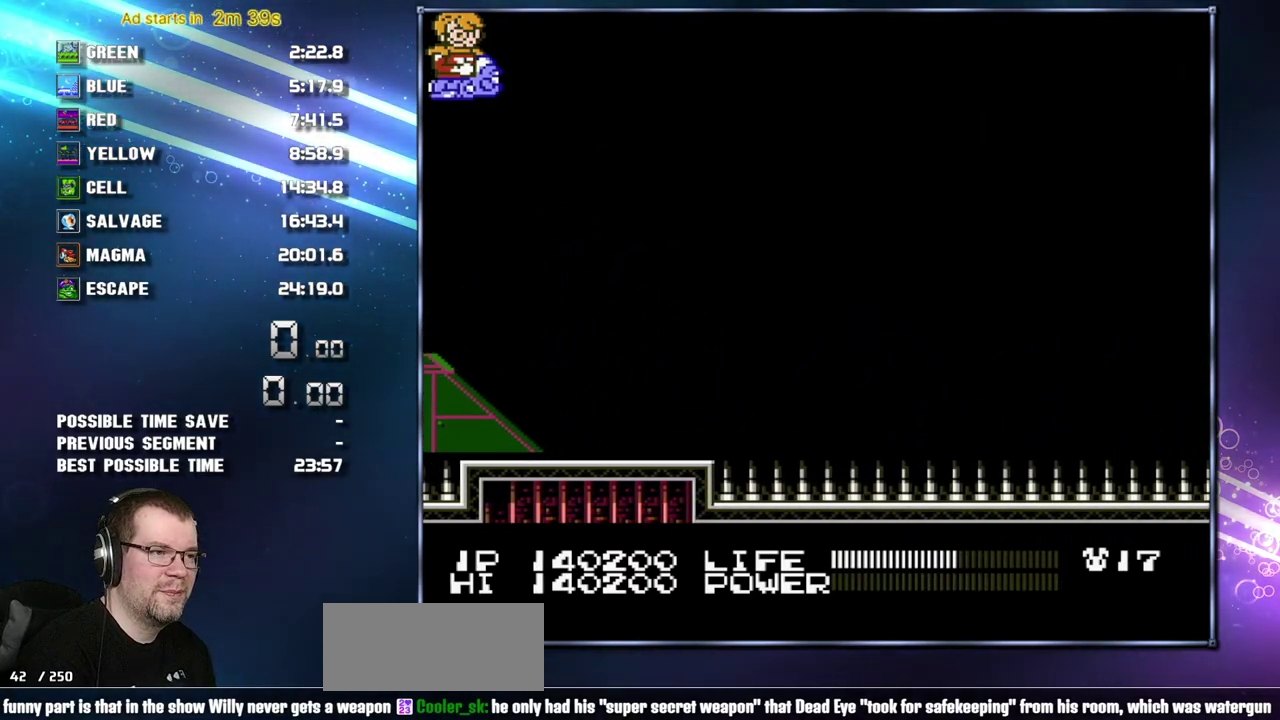
{"buttons": ["B"], "events": [[183, "B", "down"], [267, "B", "up"], [333, "B", "down"], [400, "B", "up"], [483, "B", "down"]]}
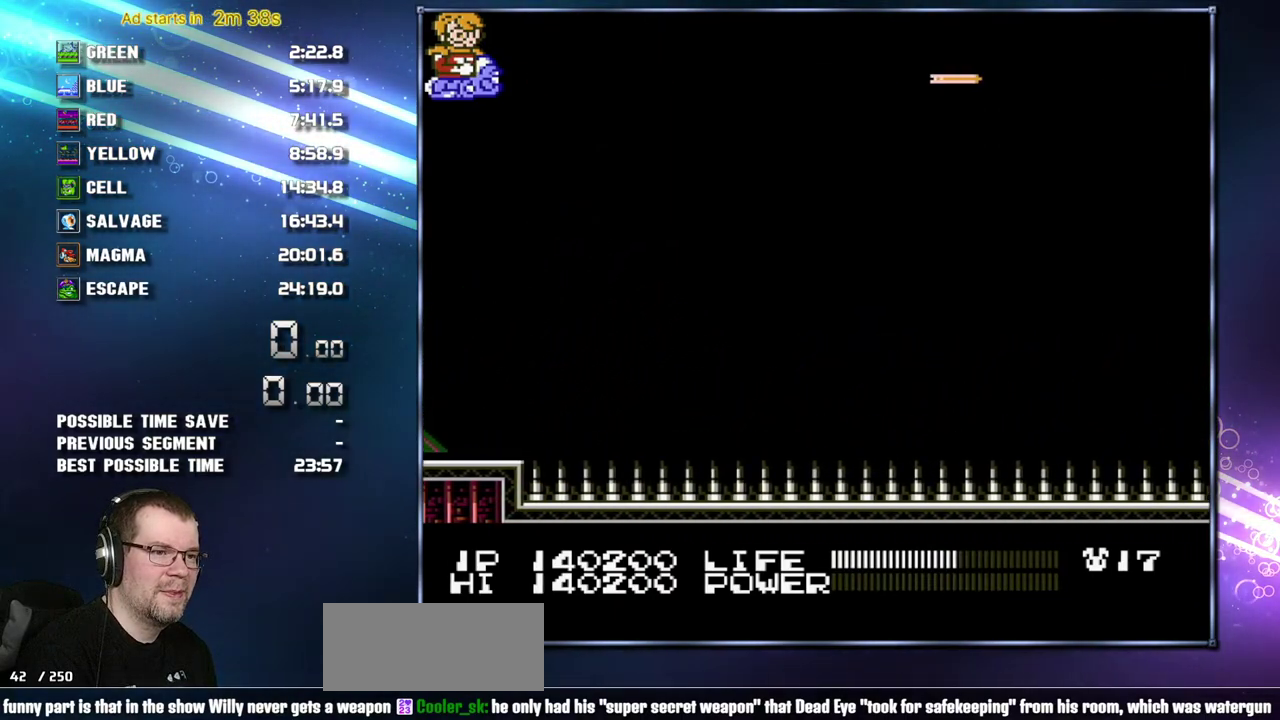
{"buttons": ["B"], "events": [[50, "B", "up"], [150, "B", "down"], [200, "B", "up"], [300, "B", "down"], [367, "B", "up"], [483, "B", "down"]]}
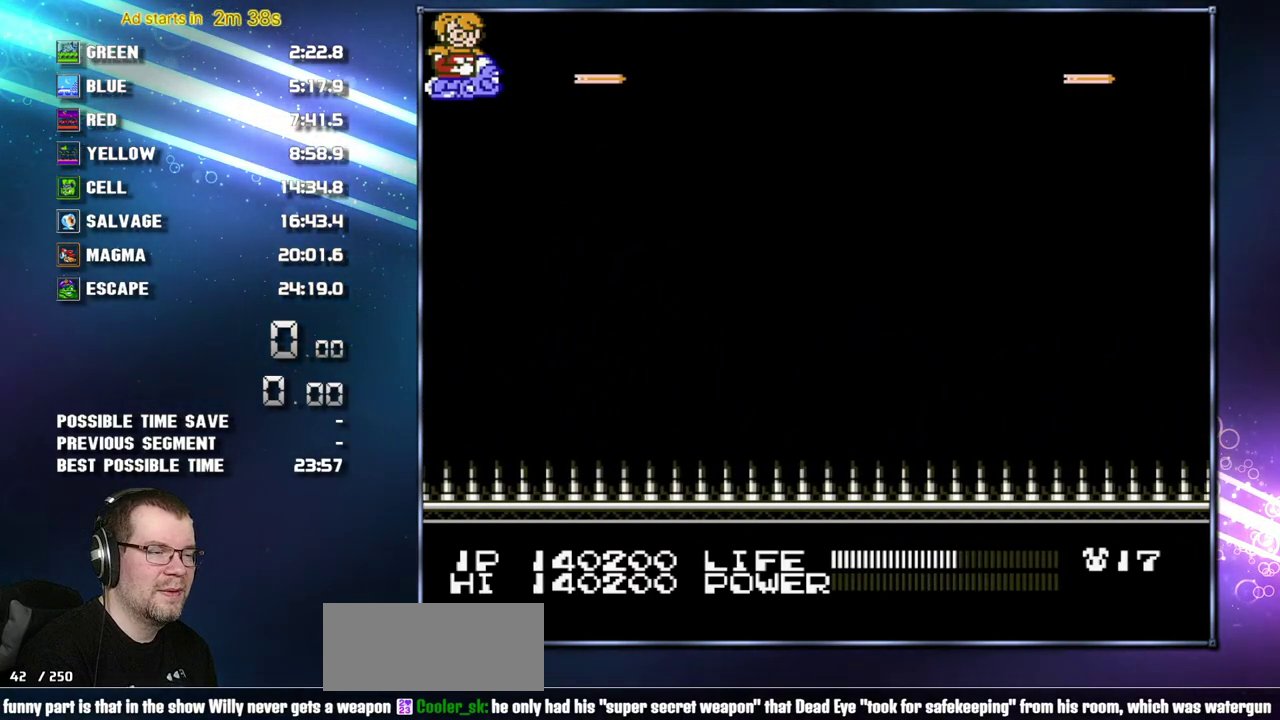
{"buttons": [], "events": [[50, "B", "up"]]}